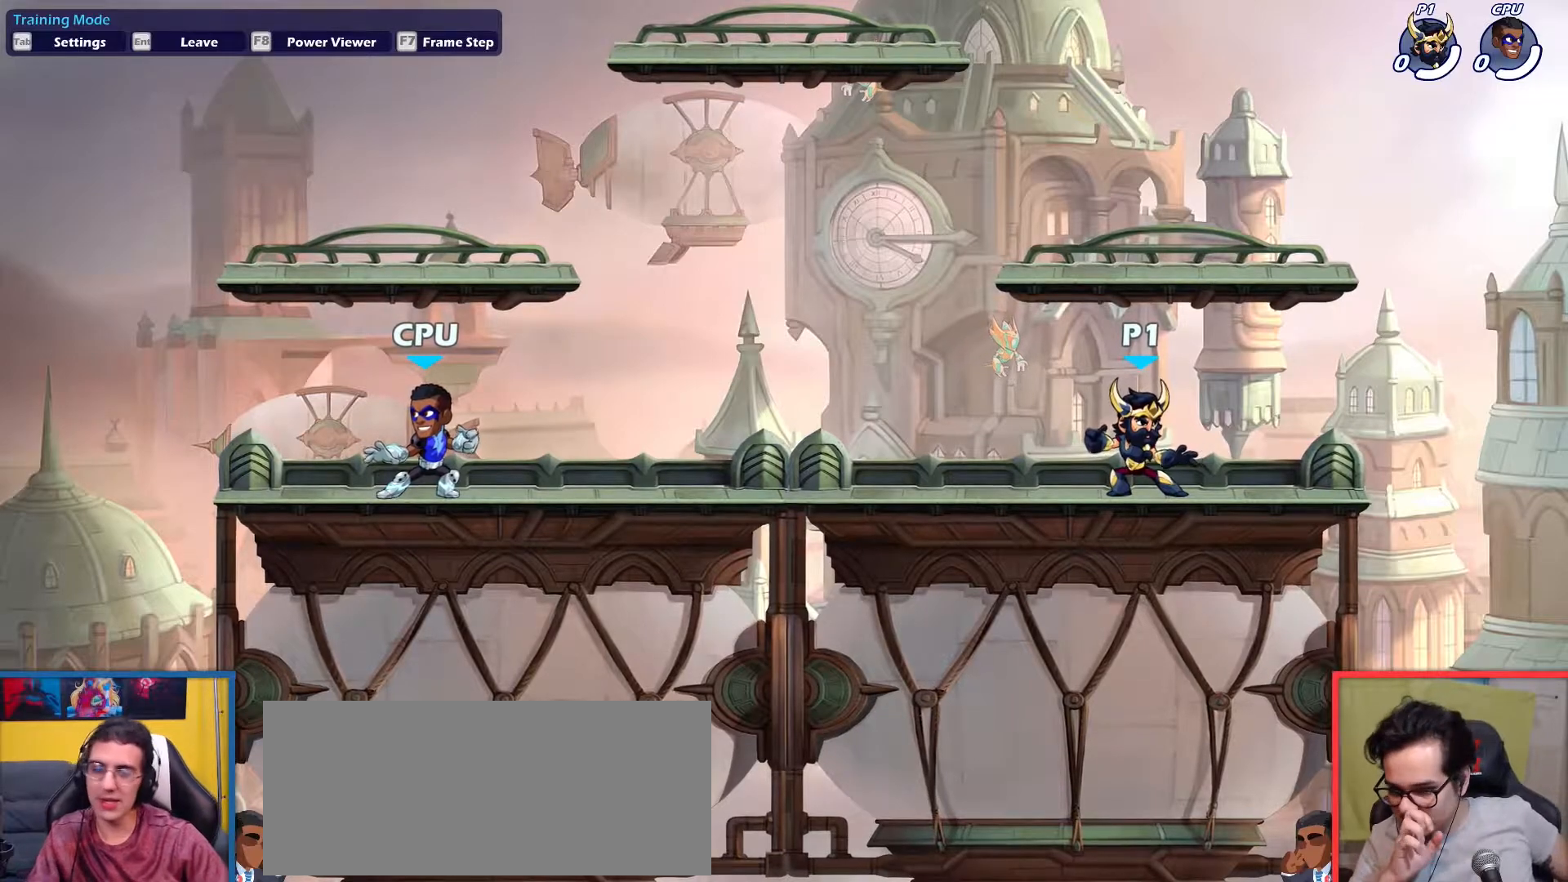
Gameplay with keyboard; each line is a JSON object with the keys held at the frame after it. "events" lists presses ("down") and releases ("up") of "aim", "dodge", "down", "heavy", "jump", "left", "light", "pick", "right" and "up" between this image and that frame as [ms after this image, input, new state], when the widget could be followed in between. No other keys are recorded. Mouse input is not recorded. Key names are as the overlay labels them; some are game actions (e.g. jump) rather than physical keys.
{"keys": ["dodge", "left"], "events": [[251, "left", "down"], [451, "dodge", "down"]]}
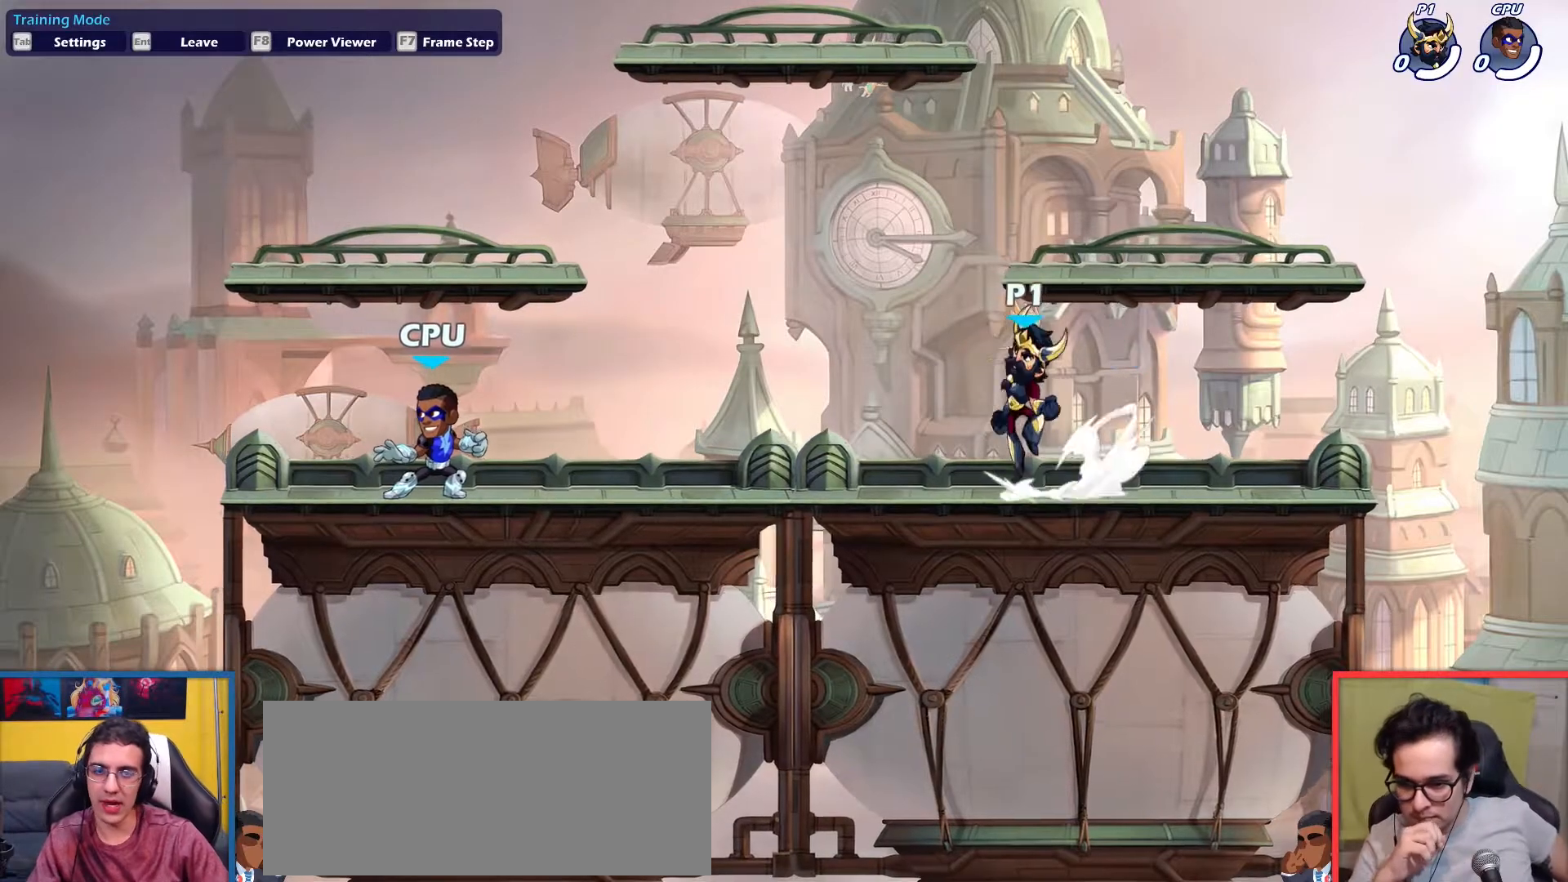
{"keys": ["dodge", "down", "left", "up"], "events": [[33, "down", "down"], [33, "up", "down"], [83, "dodge", "up"], [217, "down", "up"], [217, "up", "up"], [367, "dodge", "down"], [450, "down", "down"], [450, "up", "down"]]}
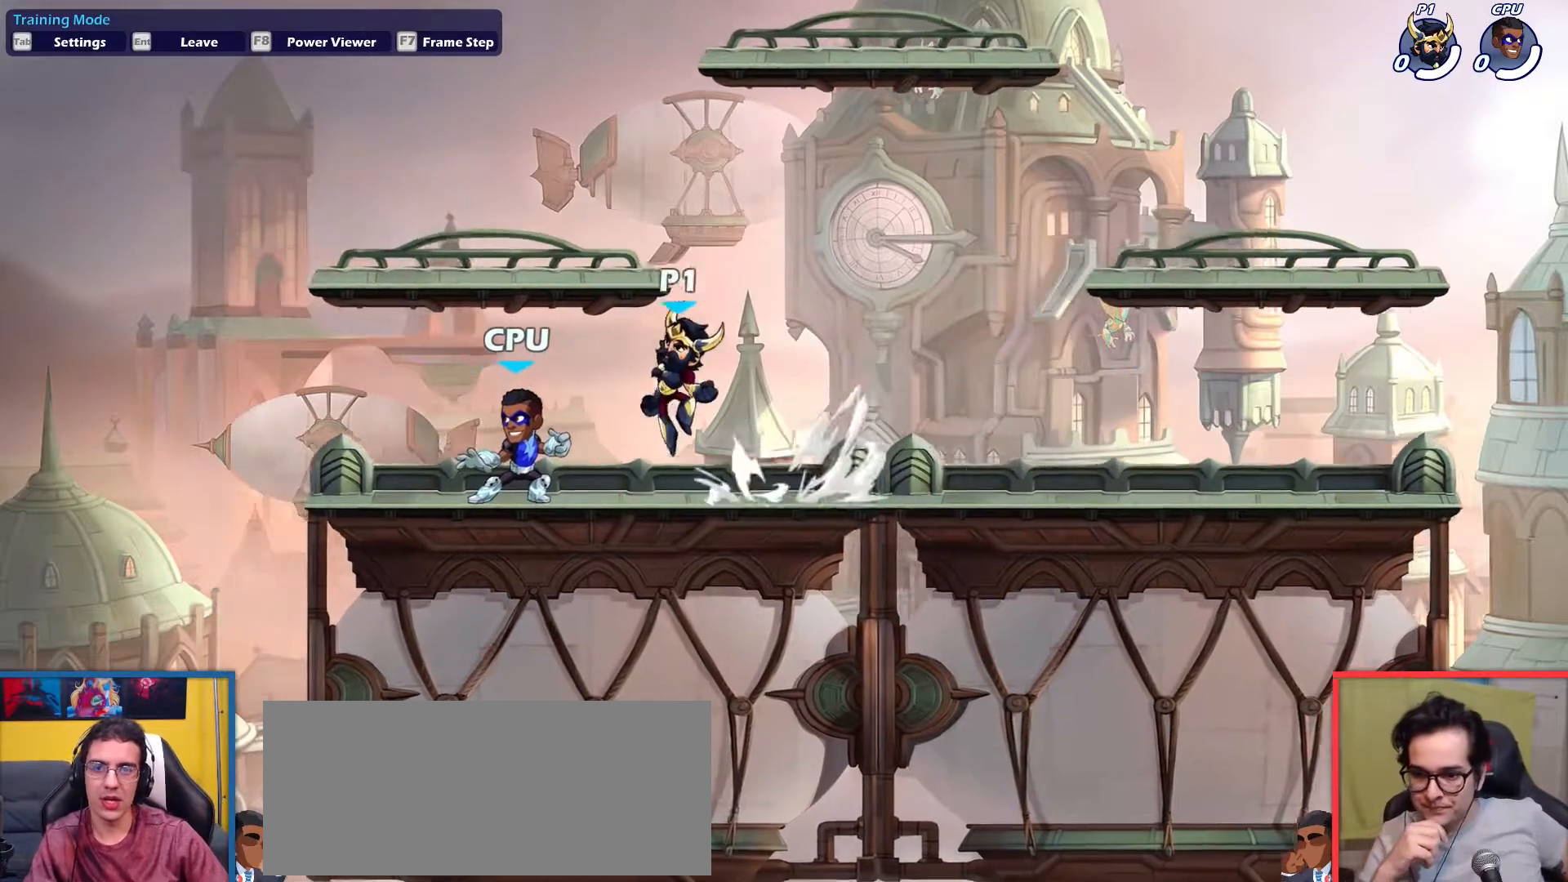
{"keys": ["down", "left"], "events": [[50, "dodge", "up"], [100, "down", "up"], [100, "up", "up"], [233, "left", "up"], [233, "right", "down"], [283, "up", "down"], [383, "right", "up"], [383, "up", "up"], [433, "left", "down"], [467, "down", "down"]]}
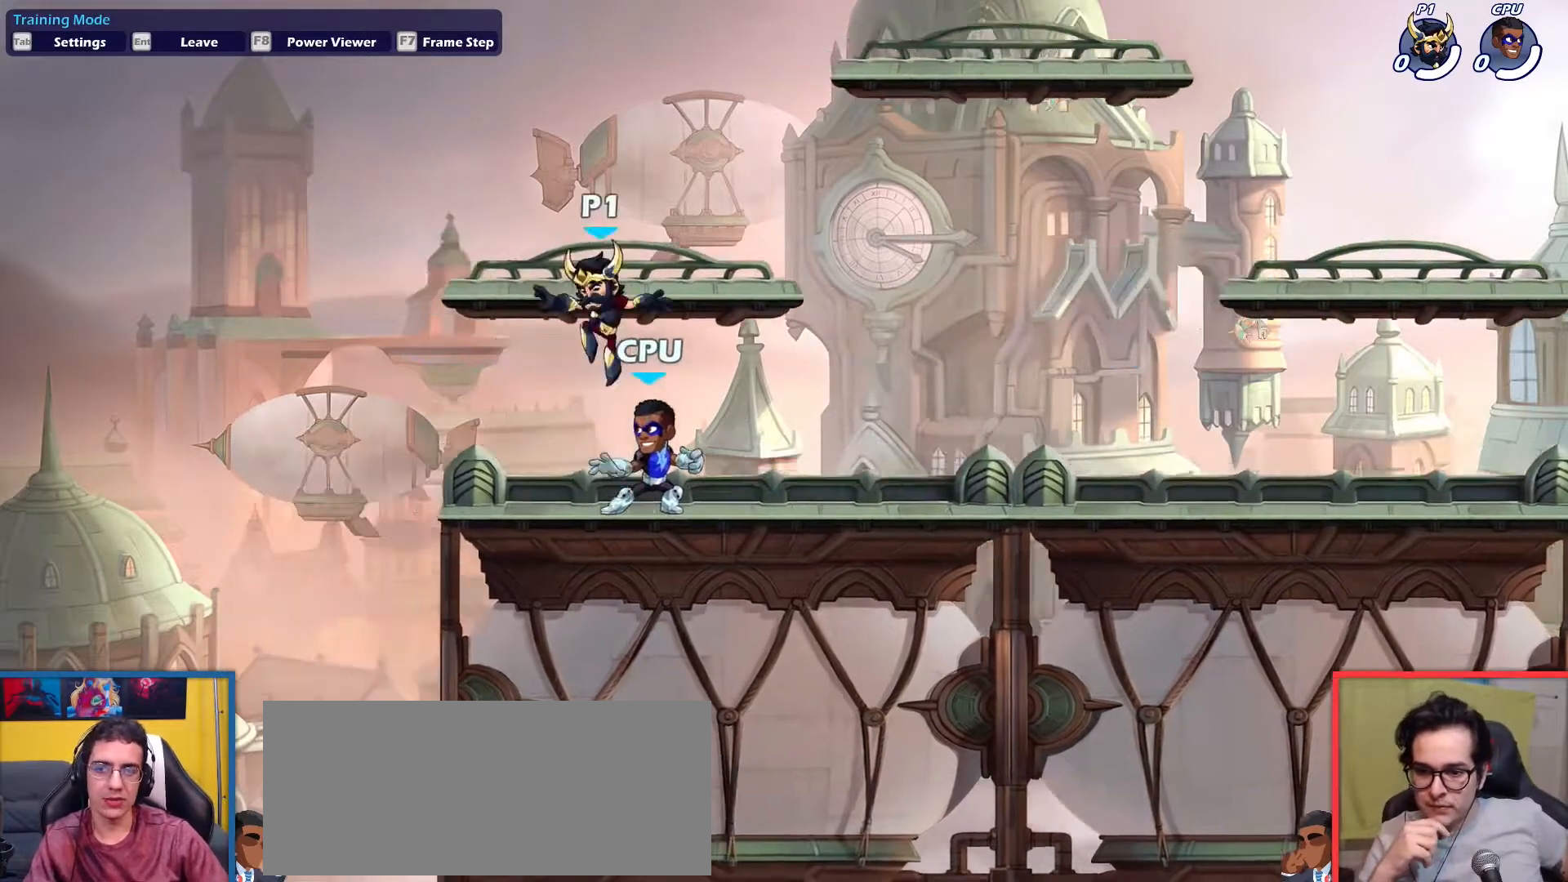
{"keys": ["right"], "events": [[67, "left", "up"], [117, "down", "up"], [117, "light", "down"], [117, "right", "down"], [200, "light", "up"]]}
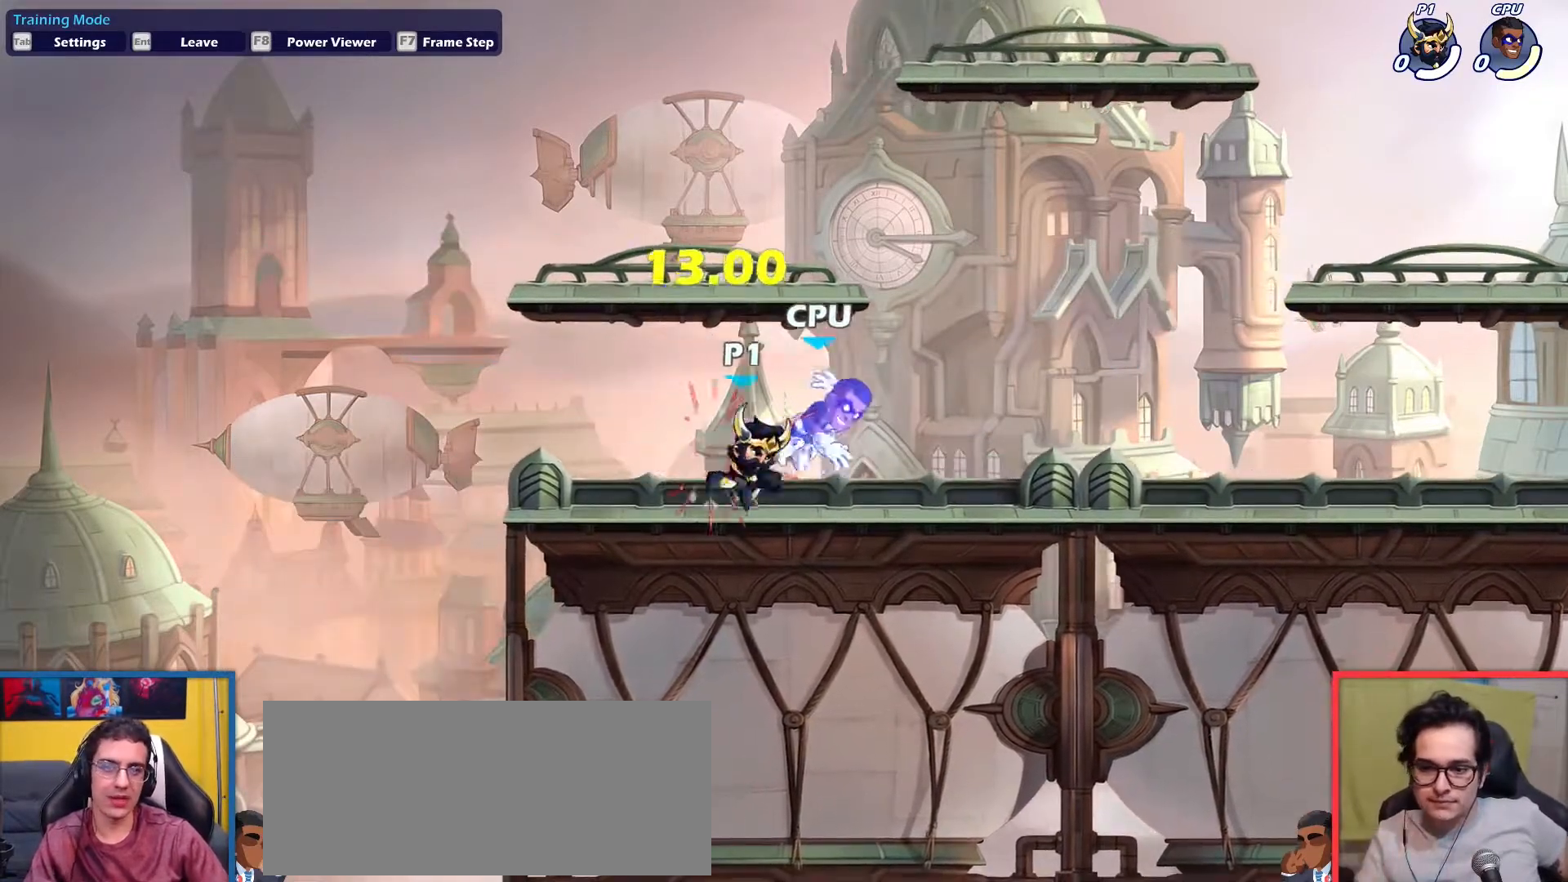
{"keys": ["right"], "events": []}
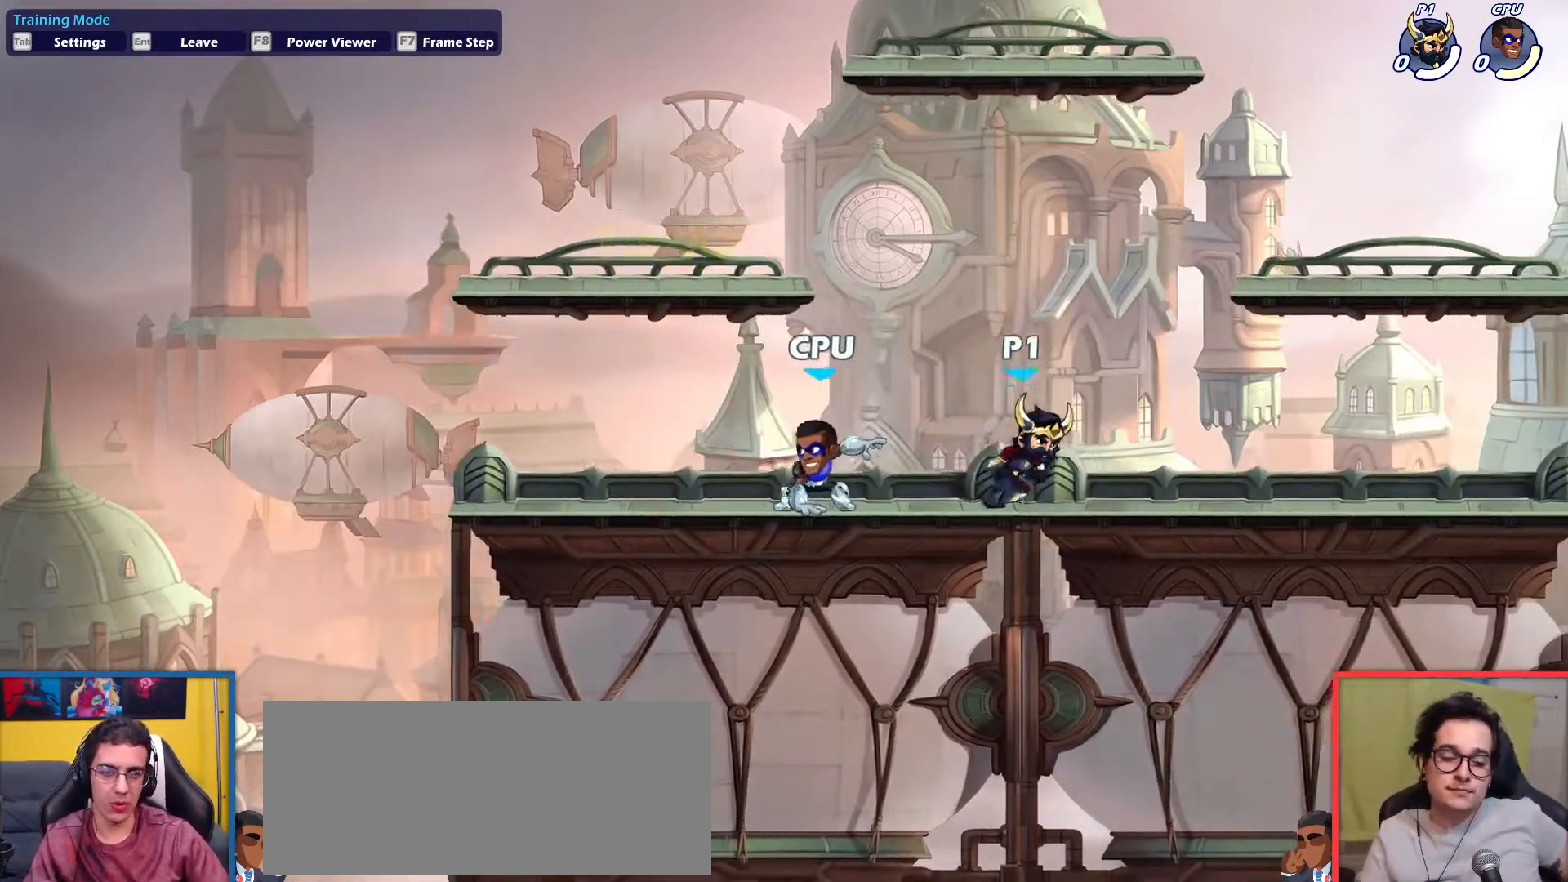
{"keys": ["right"], "events": [[100, "left", "down"], [100, "right", "up"], [234, "dodge", "down"], [334, "dodge", "up"], [334, "left", "up"], [334, "right", "down"], [384, "dodge", "down"], [467, "dodge", "up"]]}
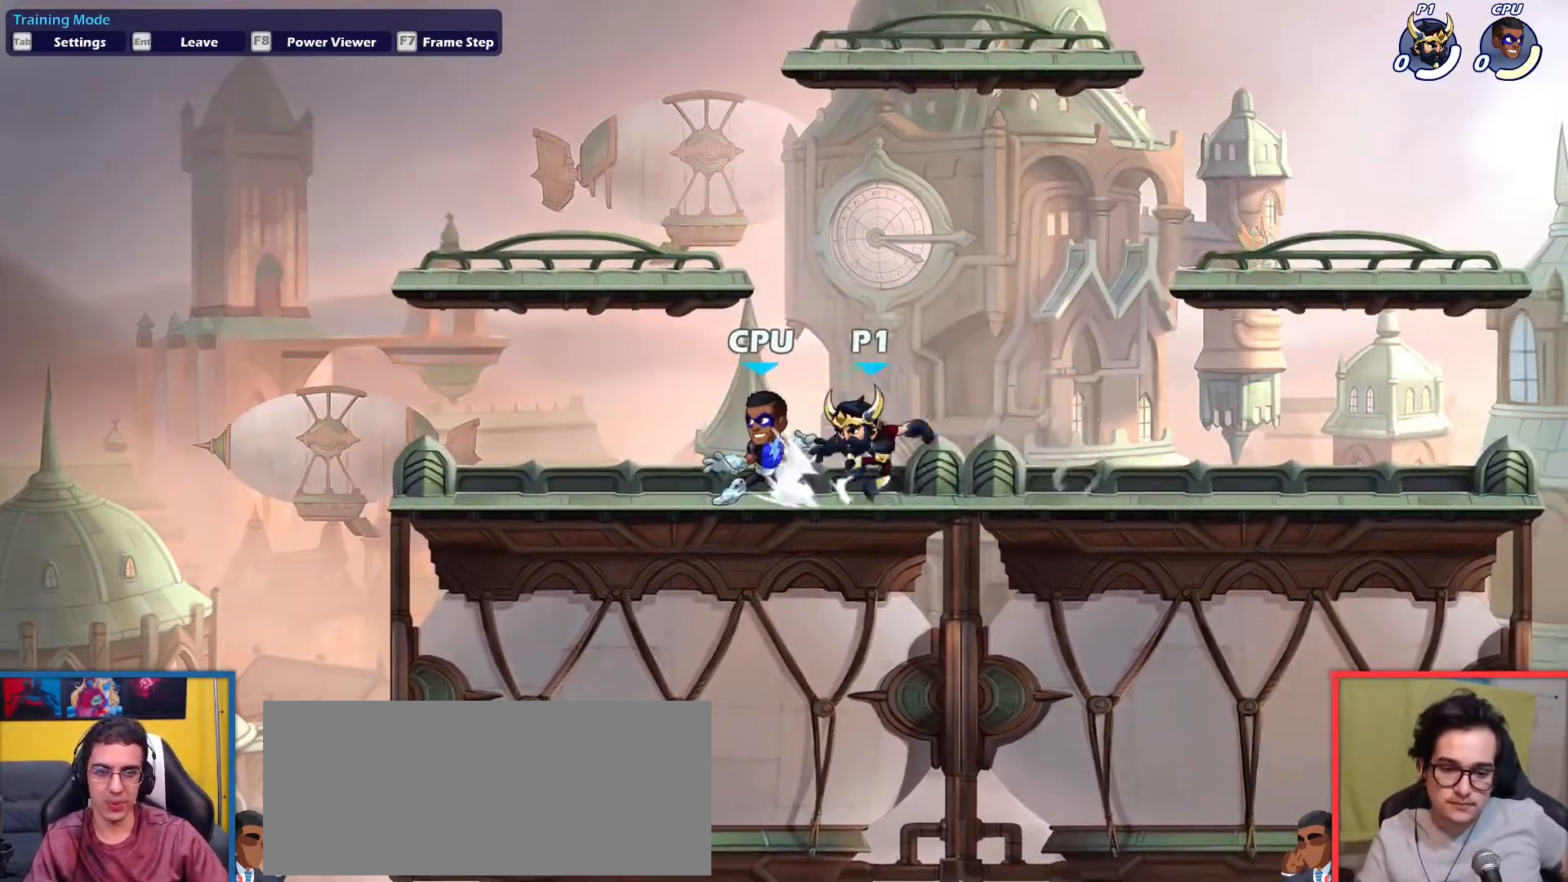
{"keys": ["right"], "events": [[116, "left", "down"], [116, "right", "up"], [200, "dodge", "down"], [250, "right", "down"], [300, "dodge", "up"], [300, "left", "up"], [350, "dodge", "down"], [433, "dodge", "up"]]}
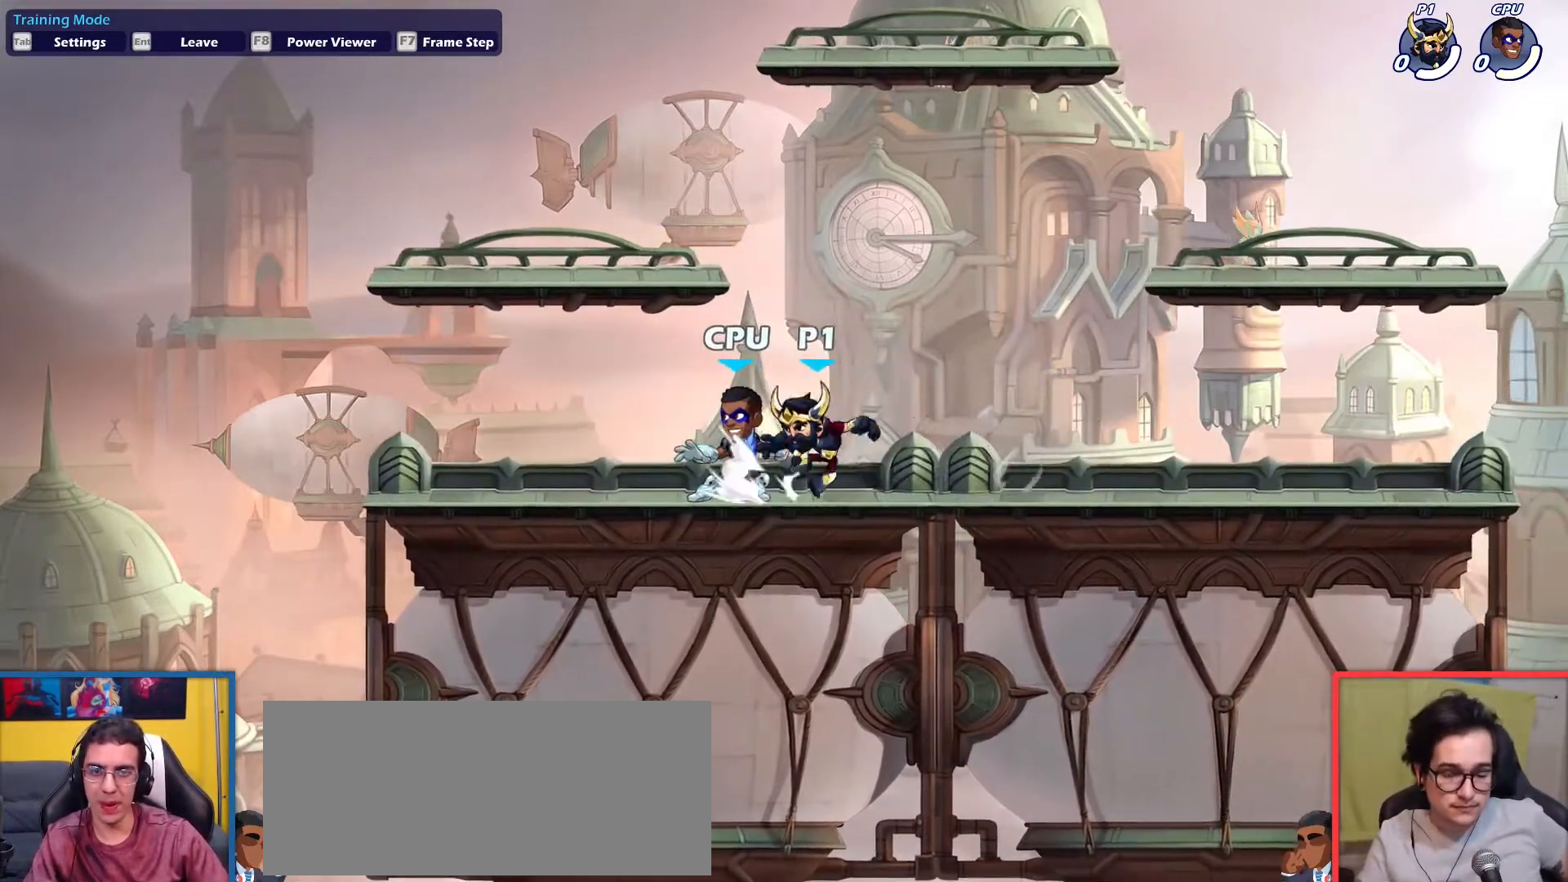
{"keys": ["left"], "events": [[217, "right", "up"], [400, "left", "down"]]}
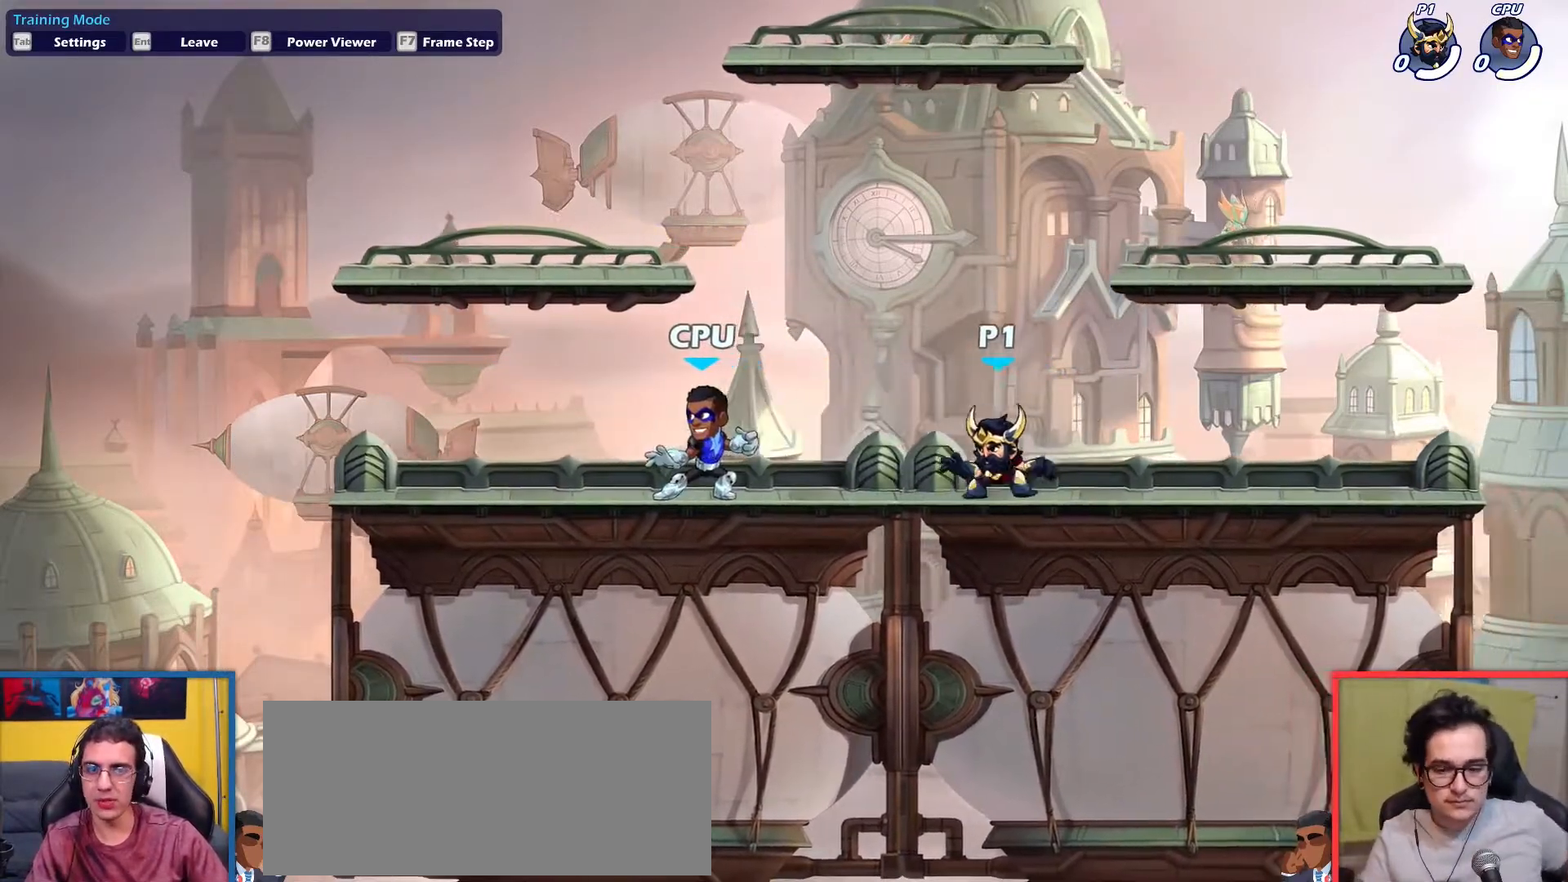
{"keys": [], "events": [[51, "dodge", "down"], [134, "dodge", "up"], [134, "left", "up"], [134, "right", "down"], [234, "dodge", "down"], [284, "dodge", "up"], [418, "right", "up"]]}
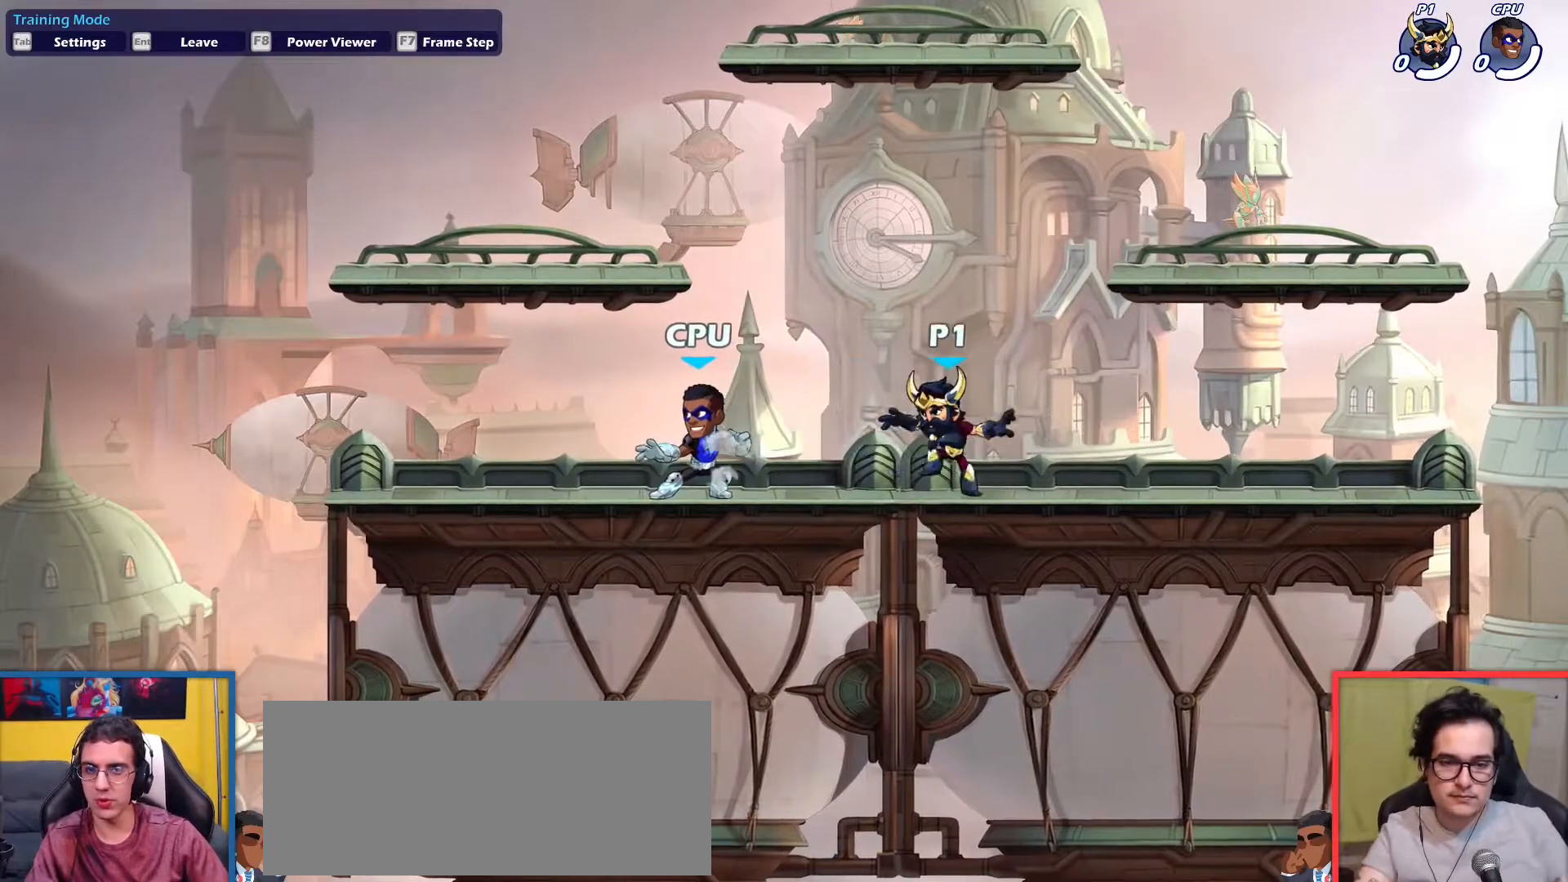
{"keys": [], "events": []}
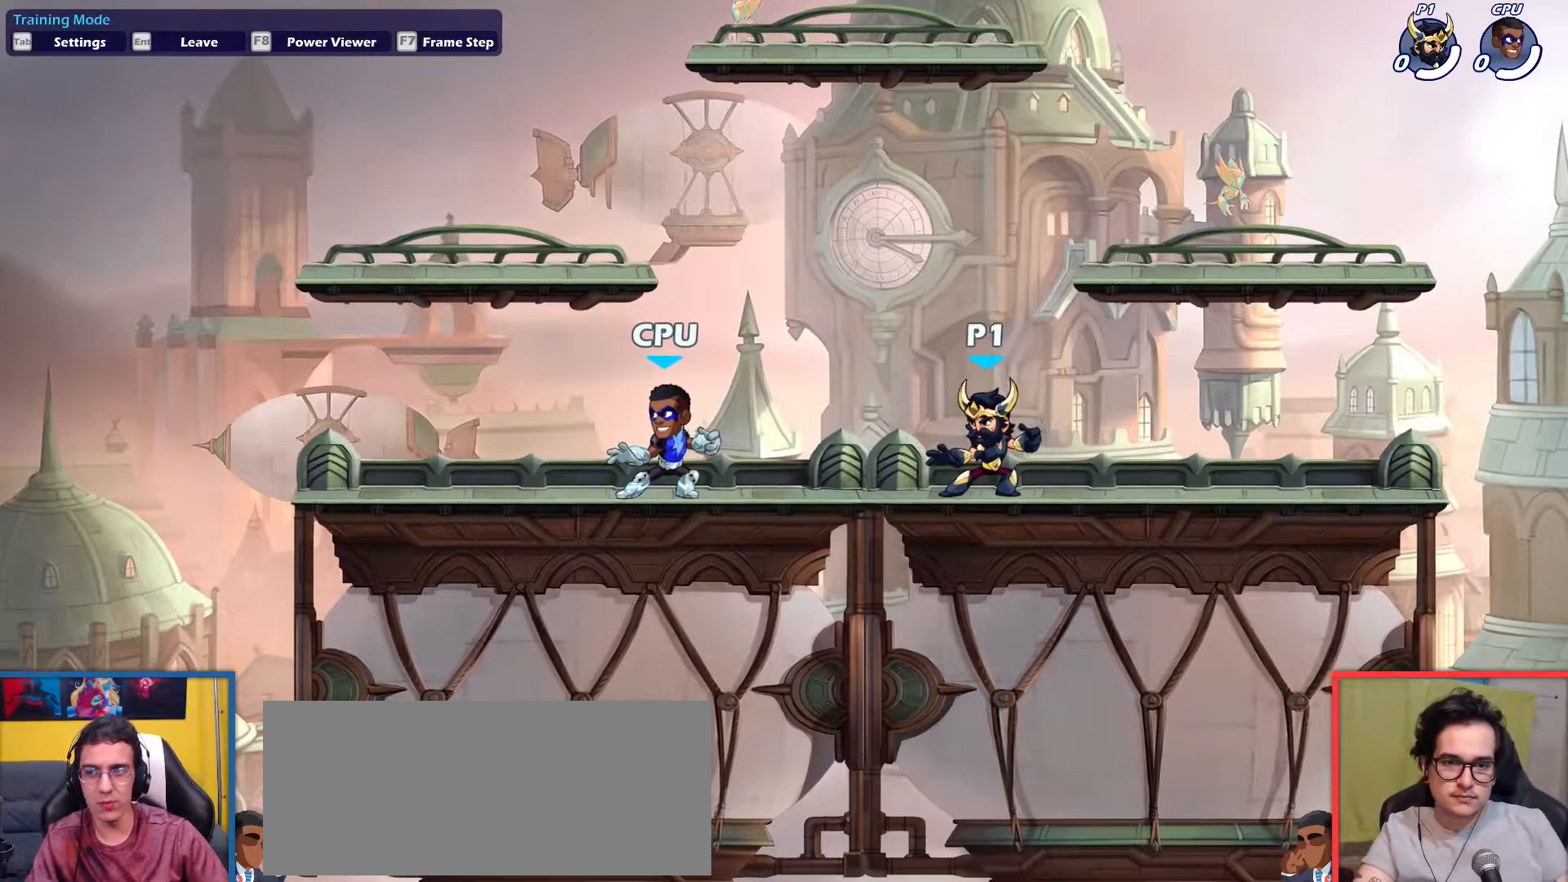
{"keys": ["dodge", "right"], "events": [[266, "left", "down"], [316, "dodge", "down"], [400, "dodge", "up"], [400, "left", "up"], [400, "right", "down"], [500, "dodge", "down"]]}
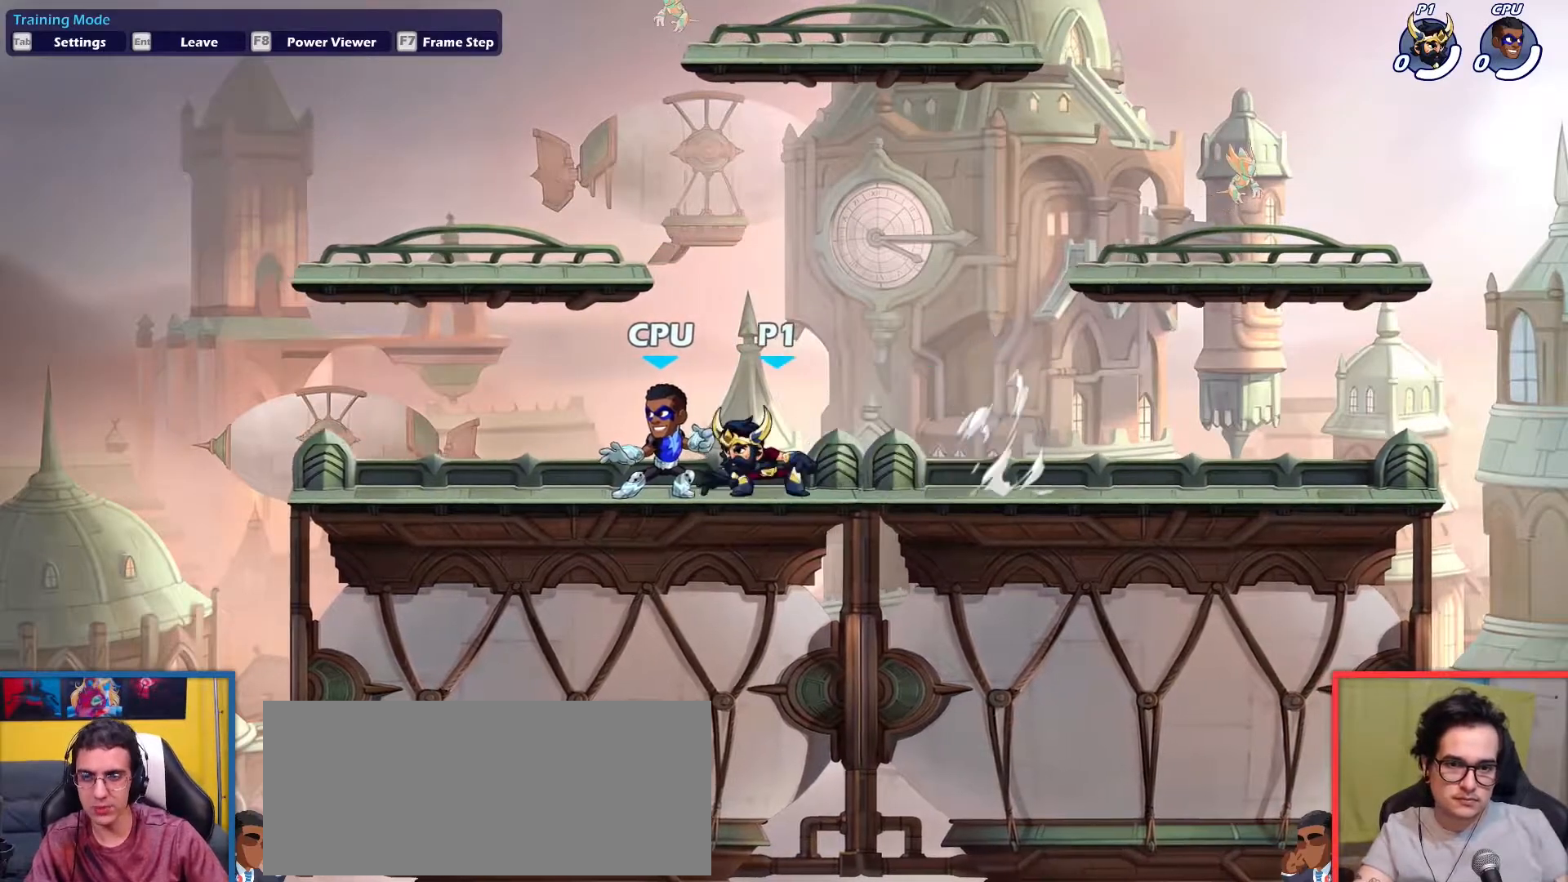
{"keys": ["right"], "events": [[50, "dodge", "up"], [284, "right", "up"], [334, "left", "down"], [384, "dodge", "down"], [467, "dodge", "up"], [467, "left", "up"], [467, "right", "down"]]}
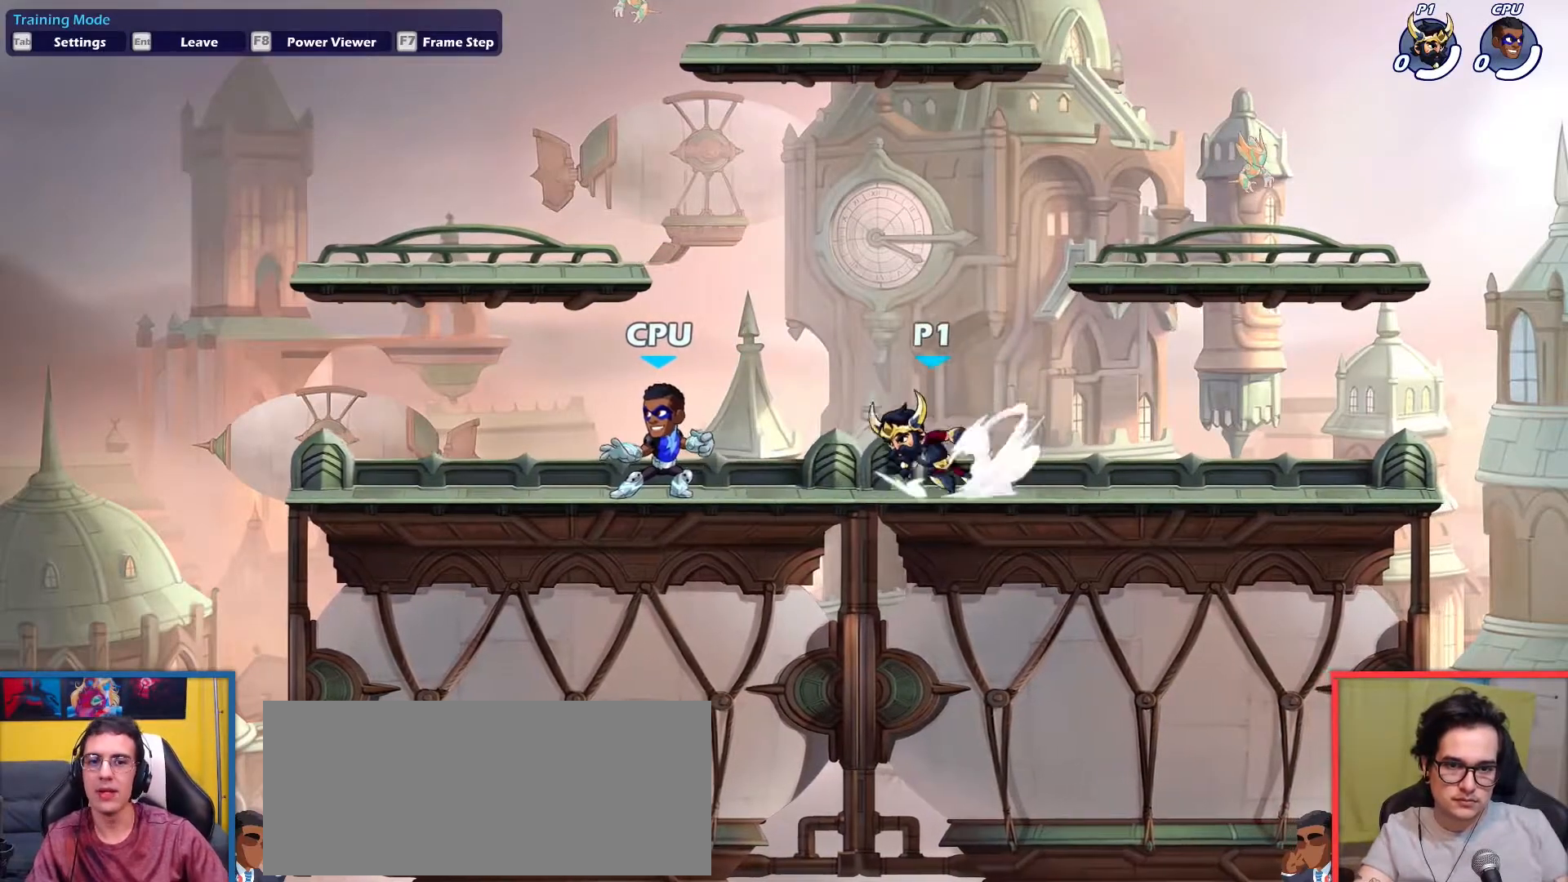
{"keys": ["dodge", "left"], "events": [[67, "dodge", "down"], [101, "dodge", "up"], [434, "dodge", "down"], [434, "left", "down"], [484, "right", "up"]]}
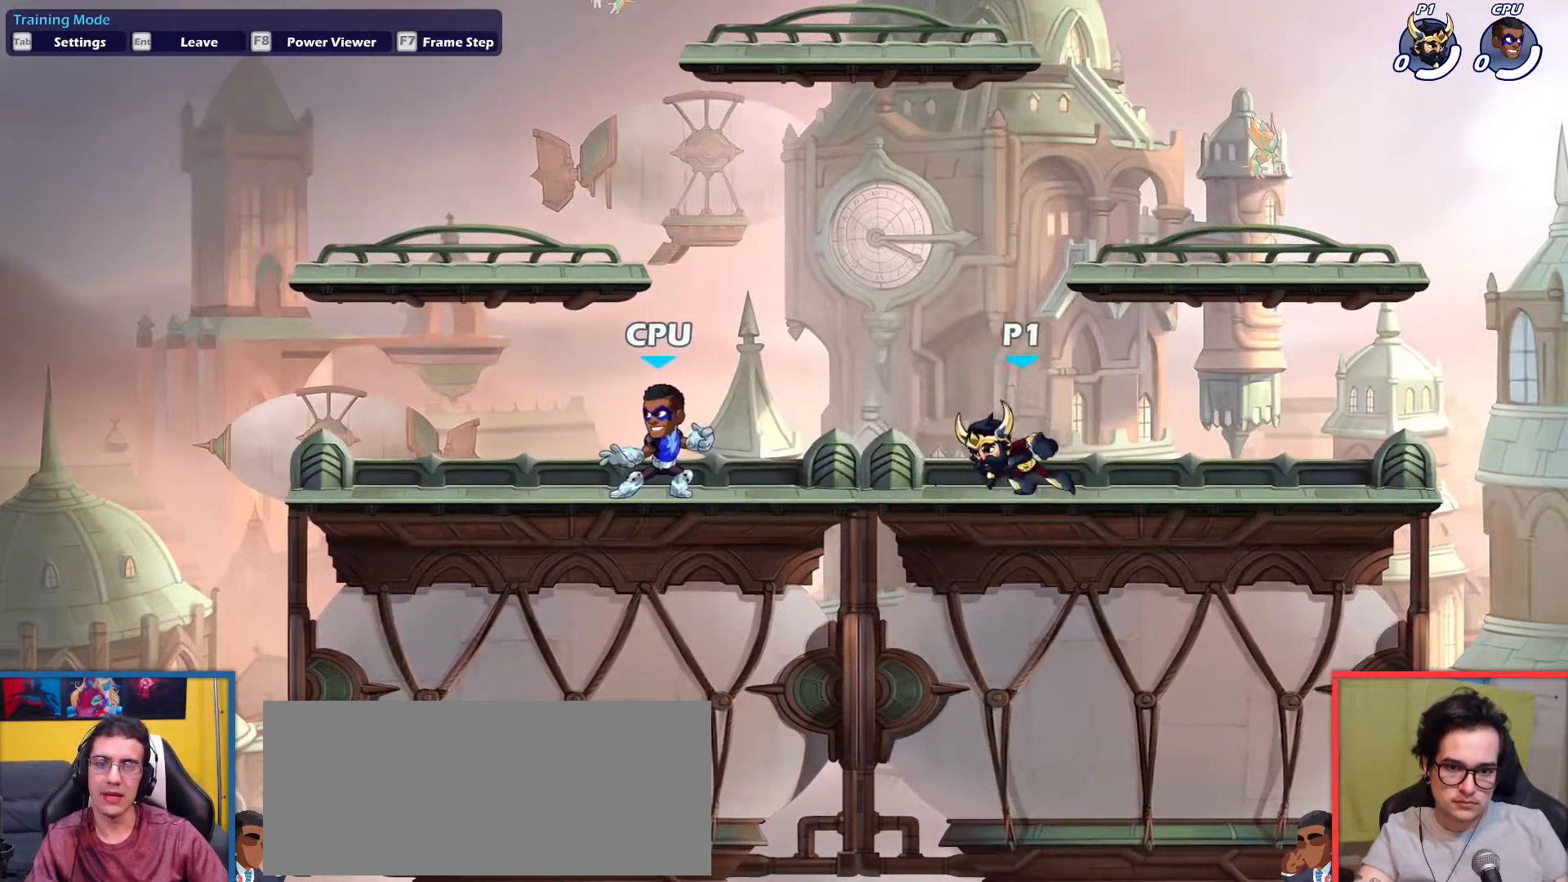
{"keys": ["dodge", "left"], "events": [[33, "dodge", "up"], [83, "left", "up"], [83, "right", "down"], [117, "dodge", "down"], [217, "dodge", "up"], [400, "left", "down"], [450, "dodge", "down"], [450, "right", "up"]]}
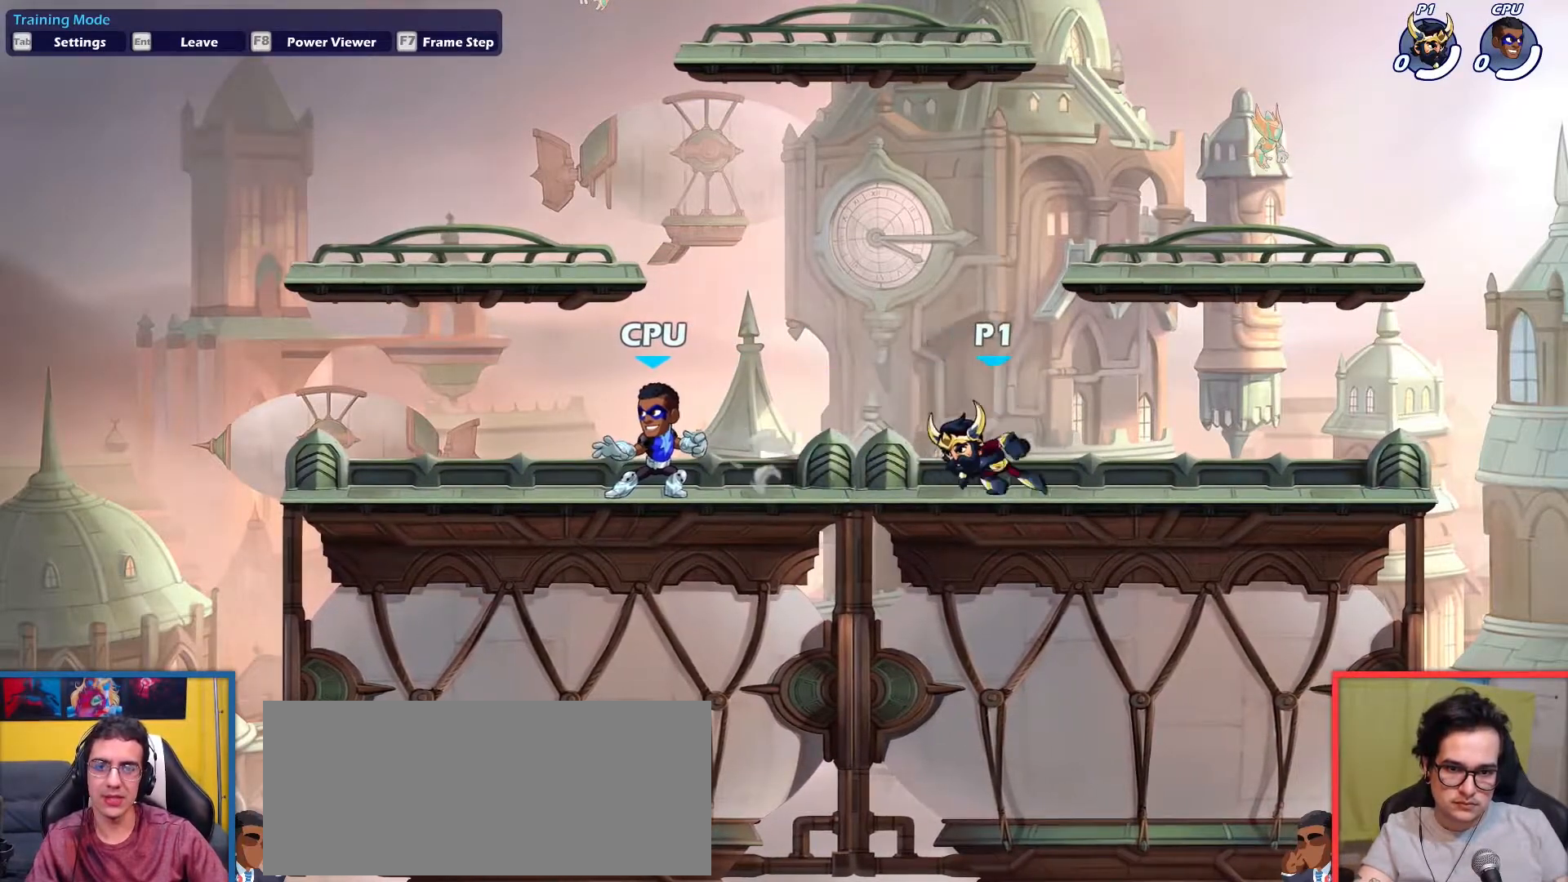
{"keys": ["dodge", "left", "right"], "events": [[50, "dodge", "up"], [100, "left", "up"], [100, "right", "down"], [133, "dodge", "down"], [233, "dodge", "up"], [283, "dodge", "down"], [283, "left", "down"], [367, "dodge", "up"], [367, "right", "up"], [467, "dodge", "down"], [467, "right", "down"]]}
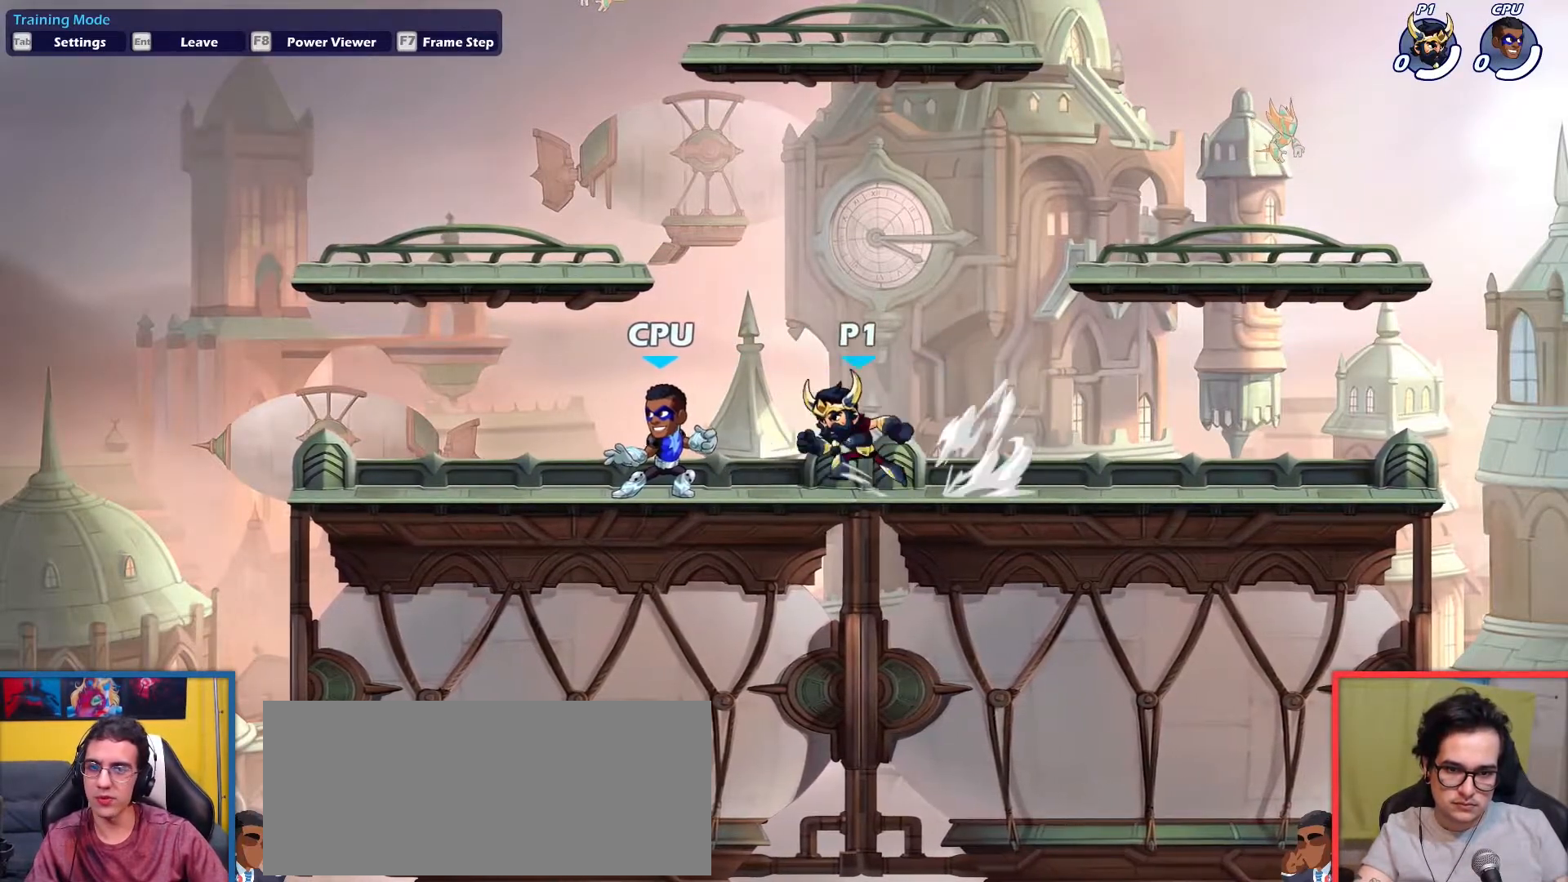
{"keys": [], "events": [[17, "left", "up"], [117, "dodge", "up"], [434, "right", "up"]]}
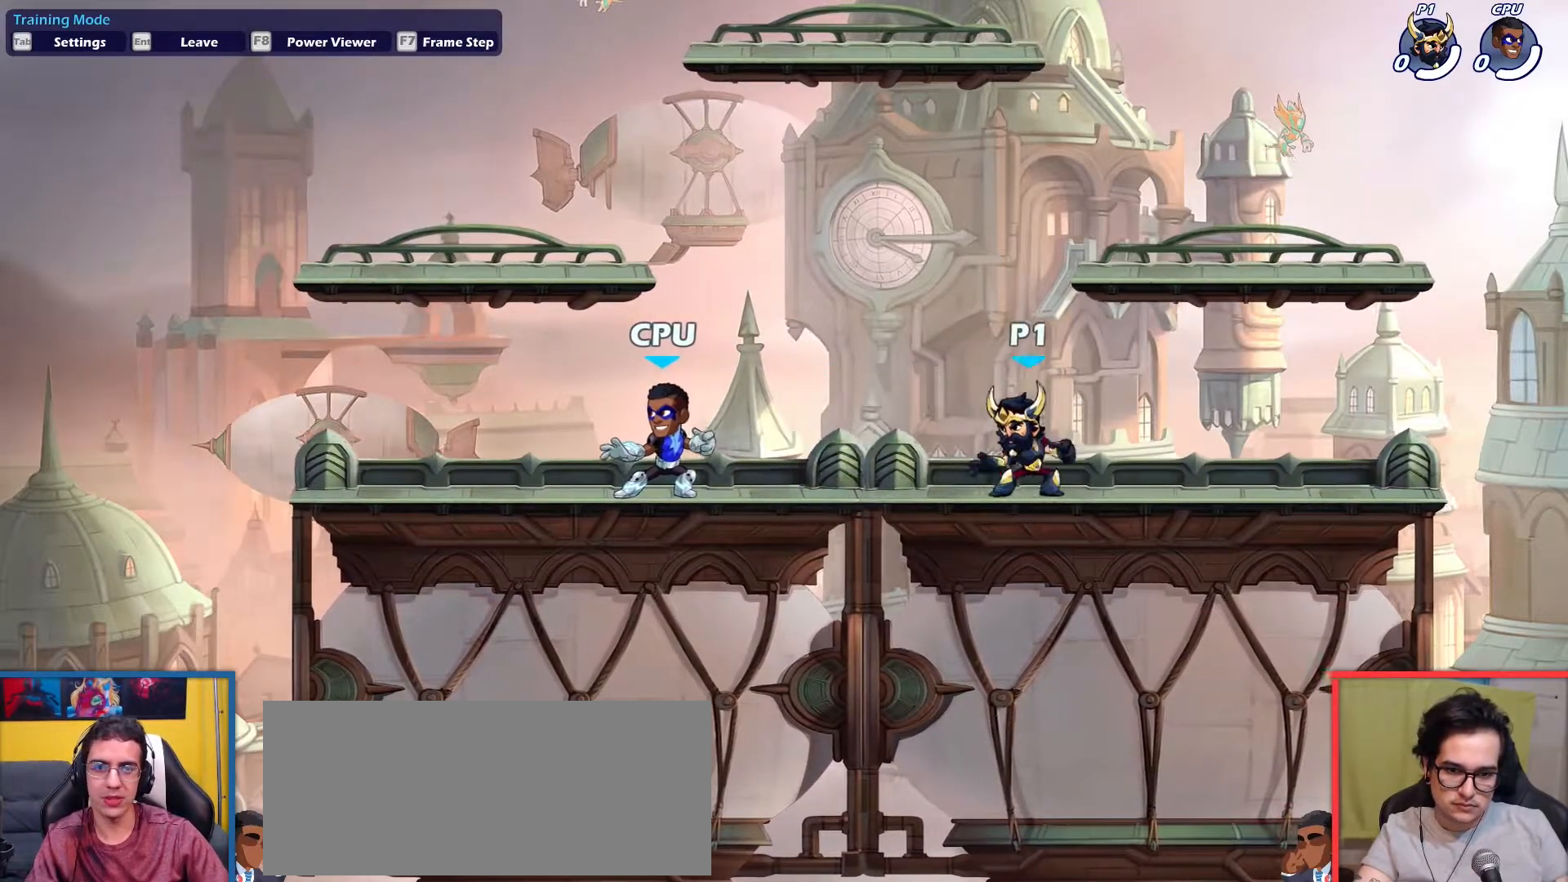
{"keys": [], "events": [[116, "left", "down"], [216, "left", "up"]]}
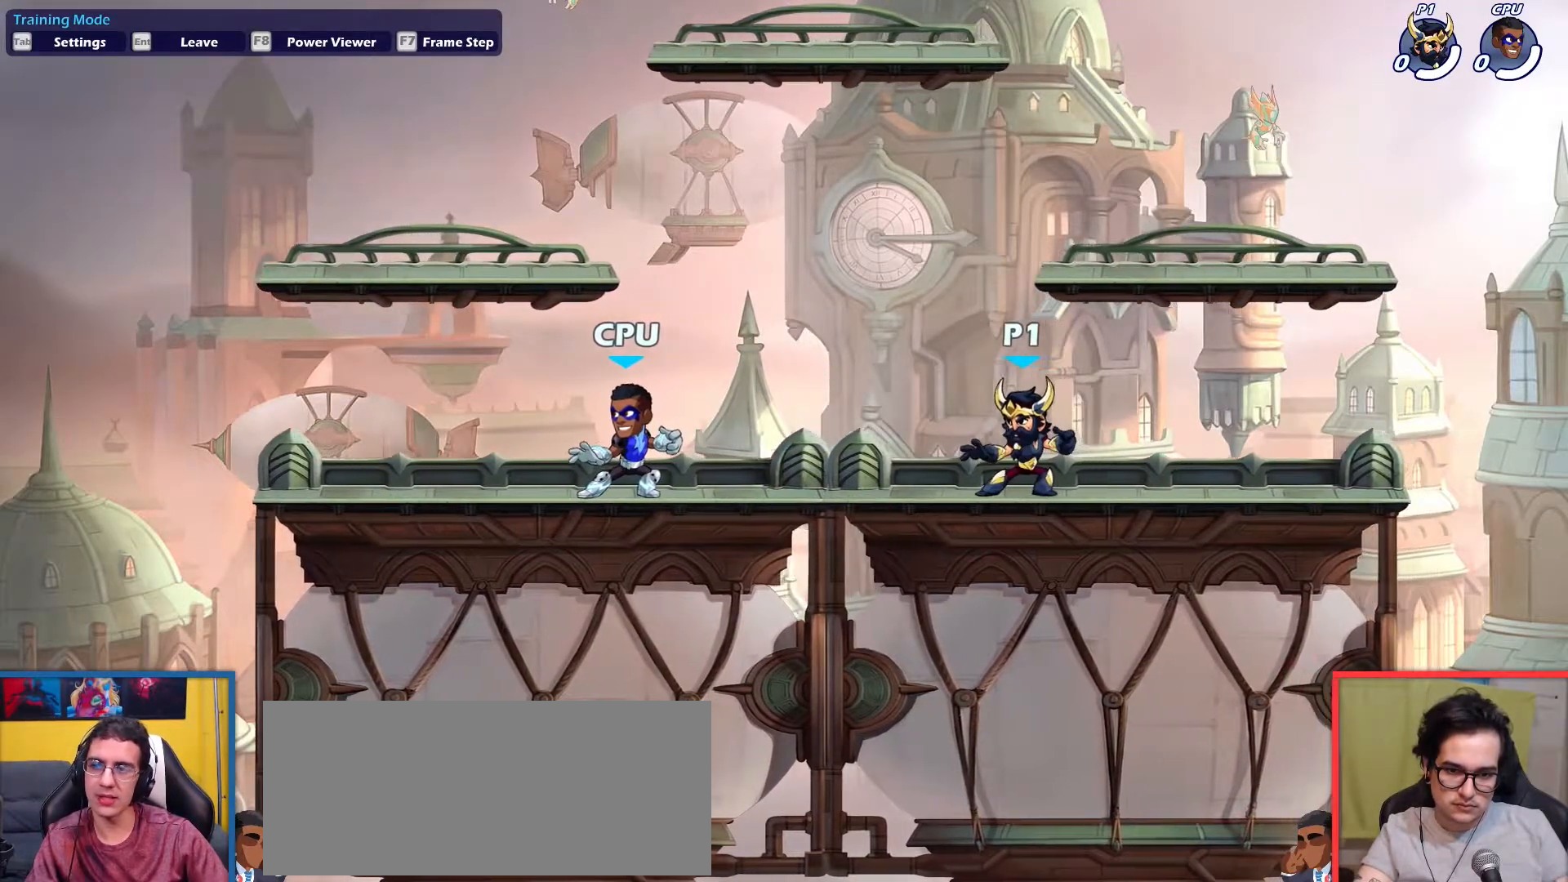
{"keys": ["right"], "events": [[184, "left", "down"], [234, "dodge", "down"], [284, "right", "down"], [317, "dodge", "up"], [317, "left", "up"]]}
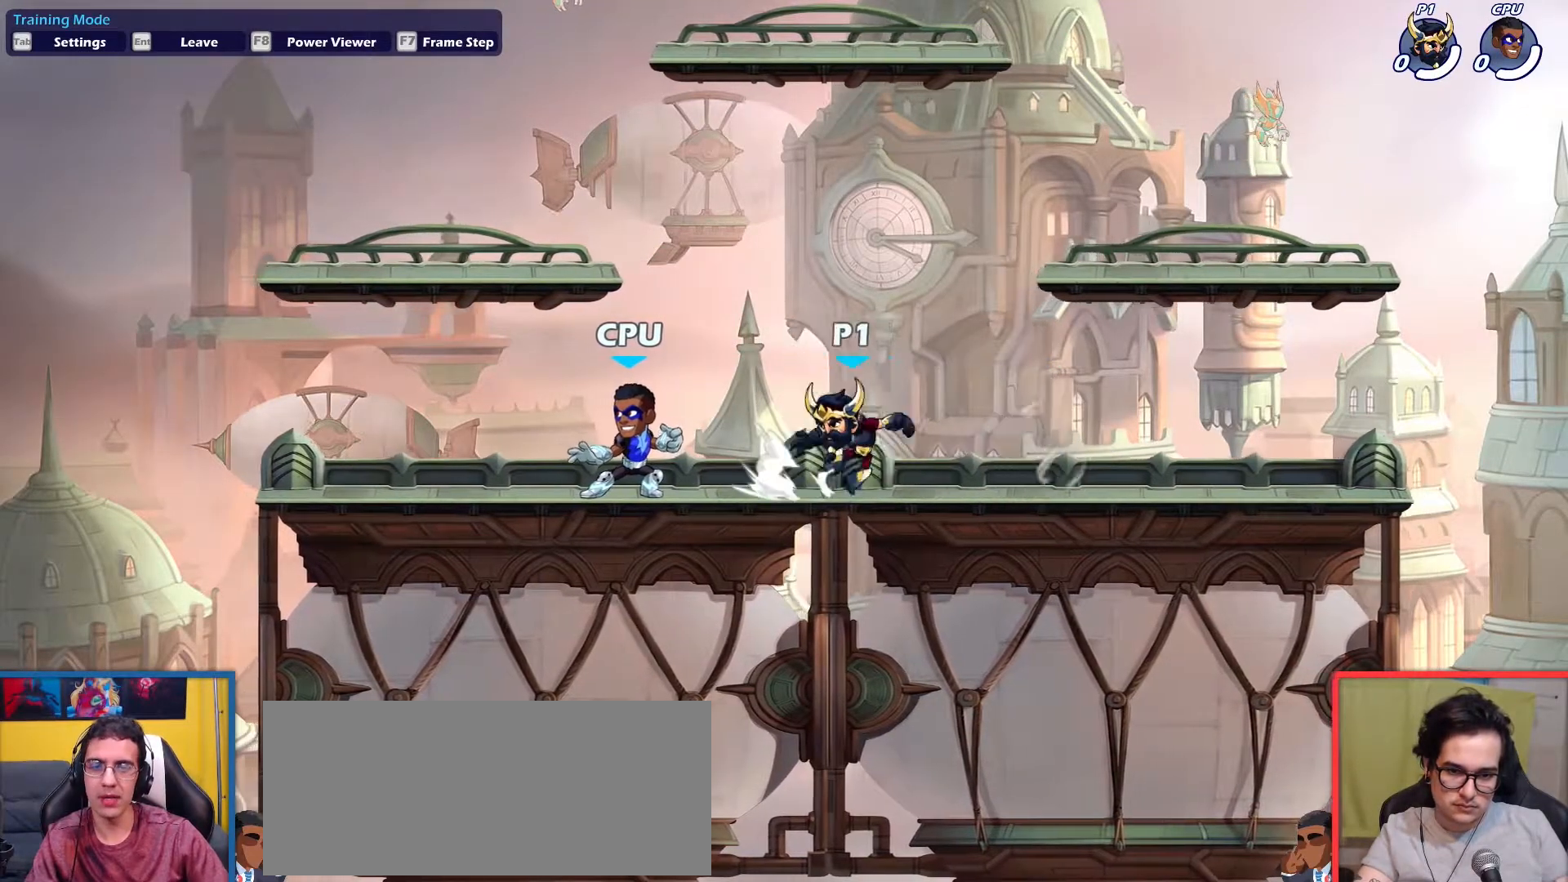
{"keys": [], "events": [[16, "right", "up"]]}
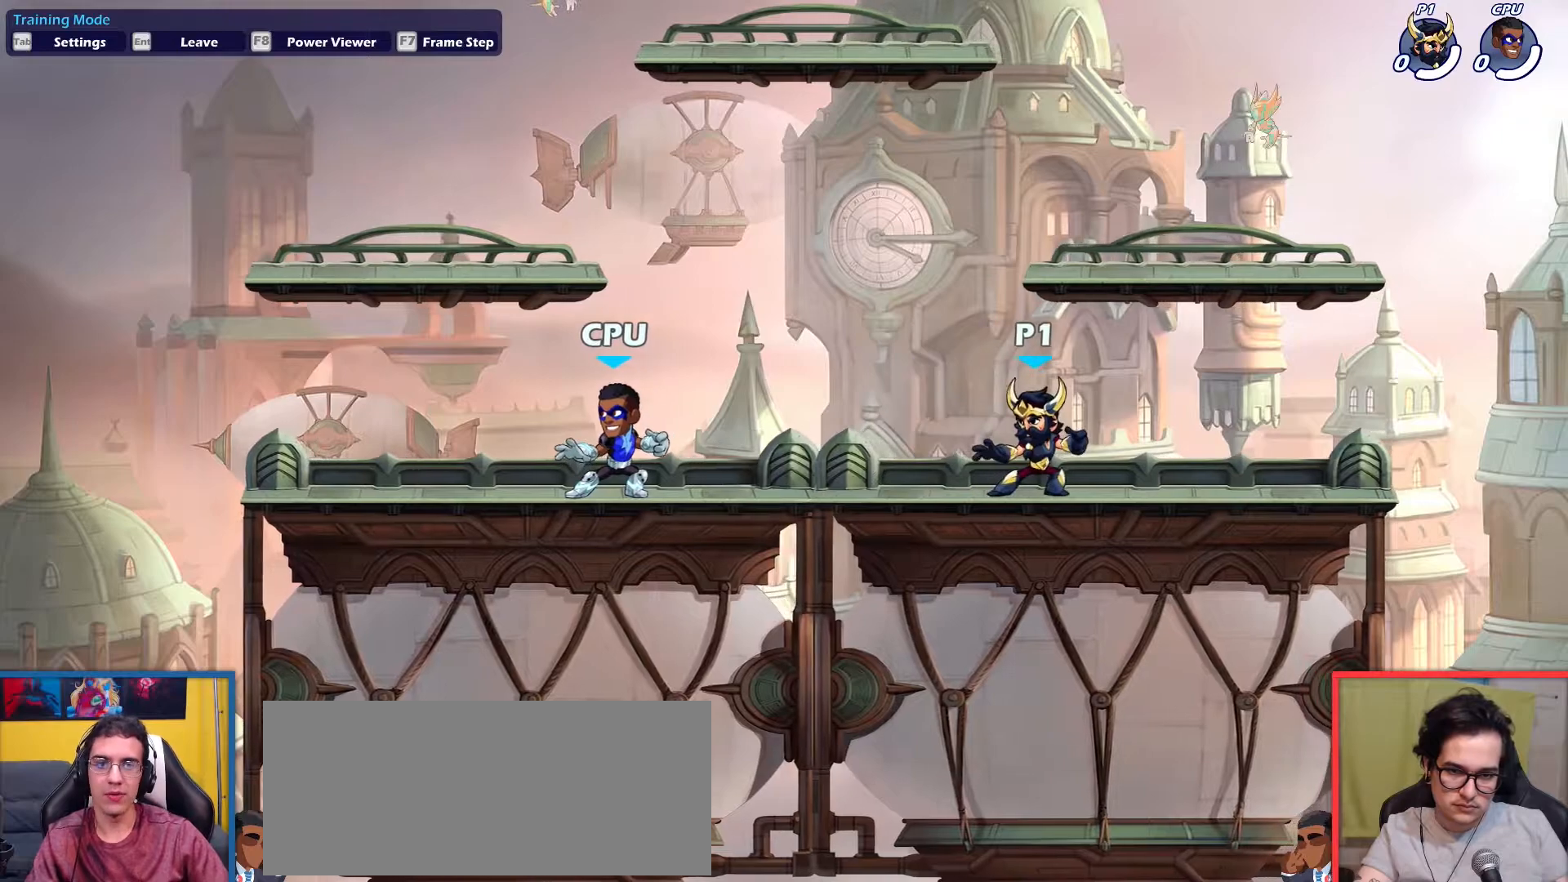
{"keys": [], "events": [[33, "left", "down"], [167, "dodge", "down"], [217, "dodge", "up"], [217, "left", "up"], [217, "right", "down"], [317, "dodge", "down"], [350, "dodge", "up"], [450, "right", "up"]]}
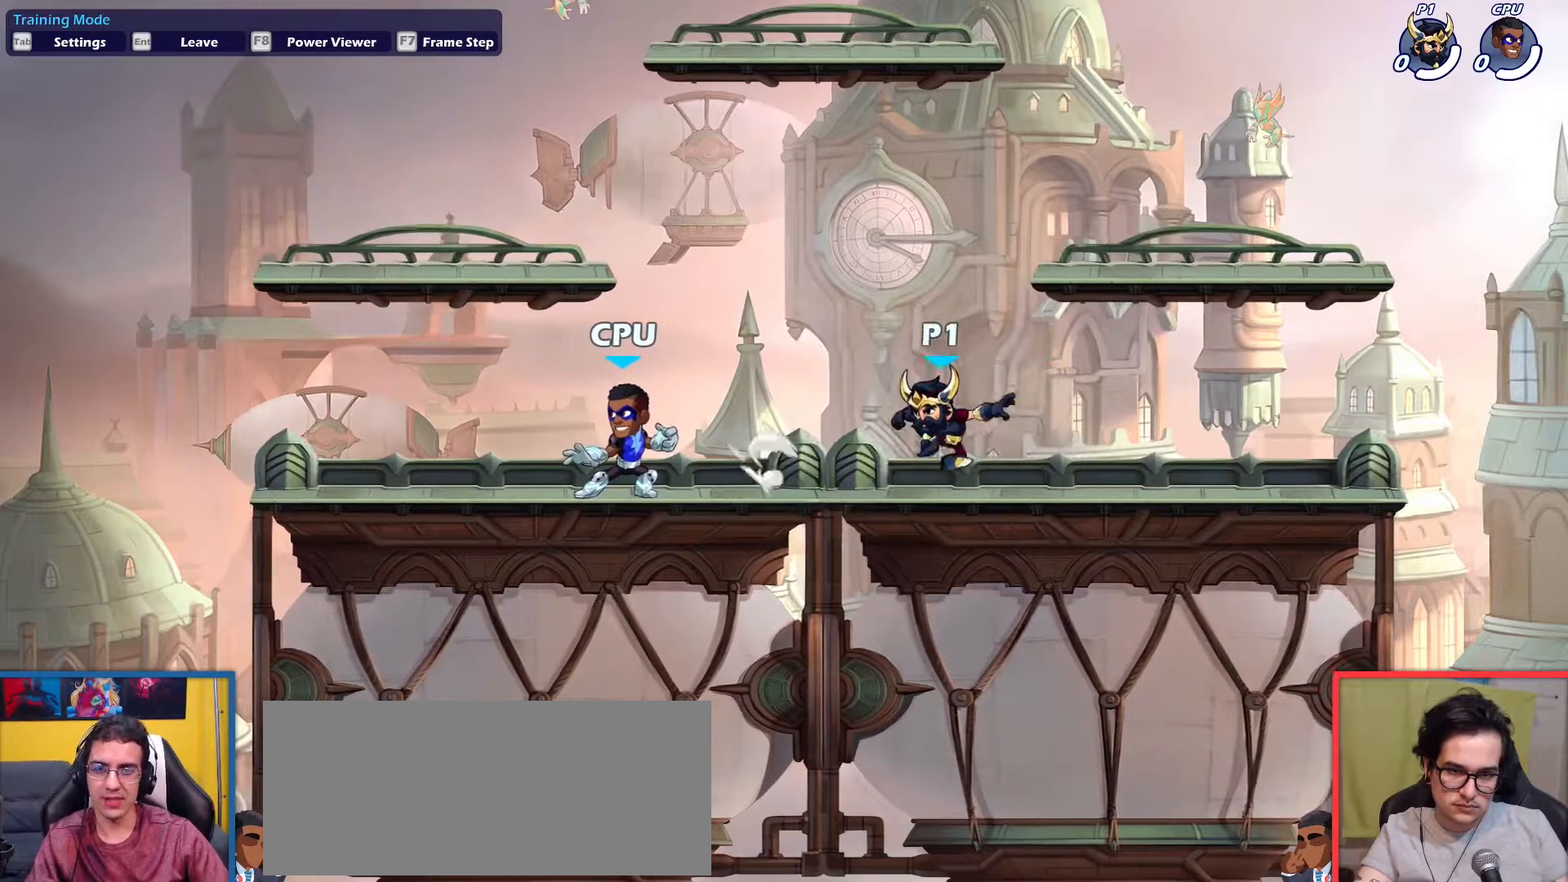
{"keys": ["dodge", "down", "left", "up"], "events": [[233, "left", "down"], [417, "dodge", "down"], [467, "down", "down"], [467, "up", "down"]]}
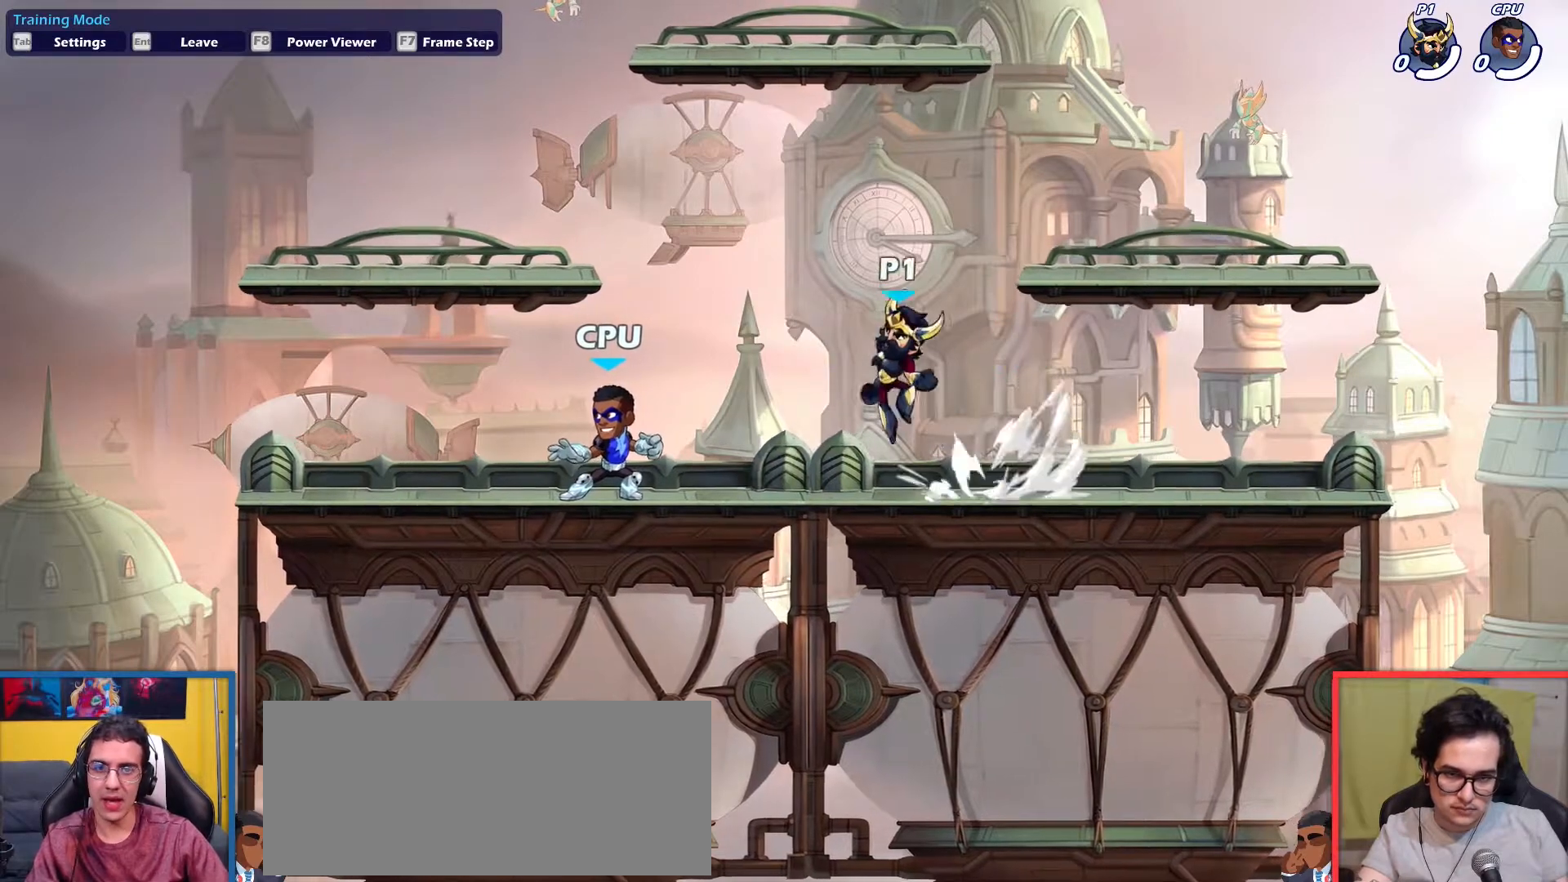
{"keys": ["left", "right"], "events": [[50, "dodge", "up"], [100, "down", "up"], [100, "left", "up"], [150, "up", "up"], [200, "right", "down"], [484, "left", "down"]]}